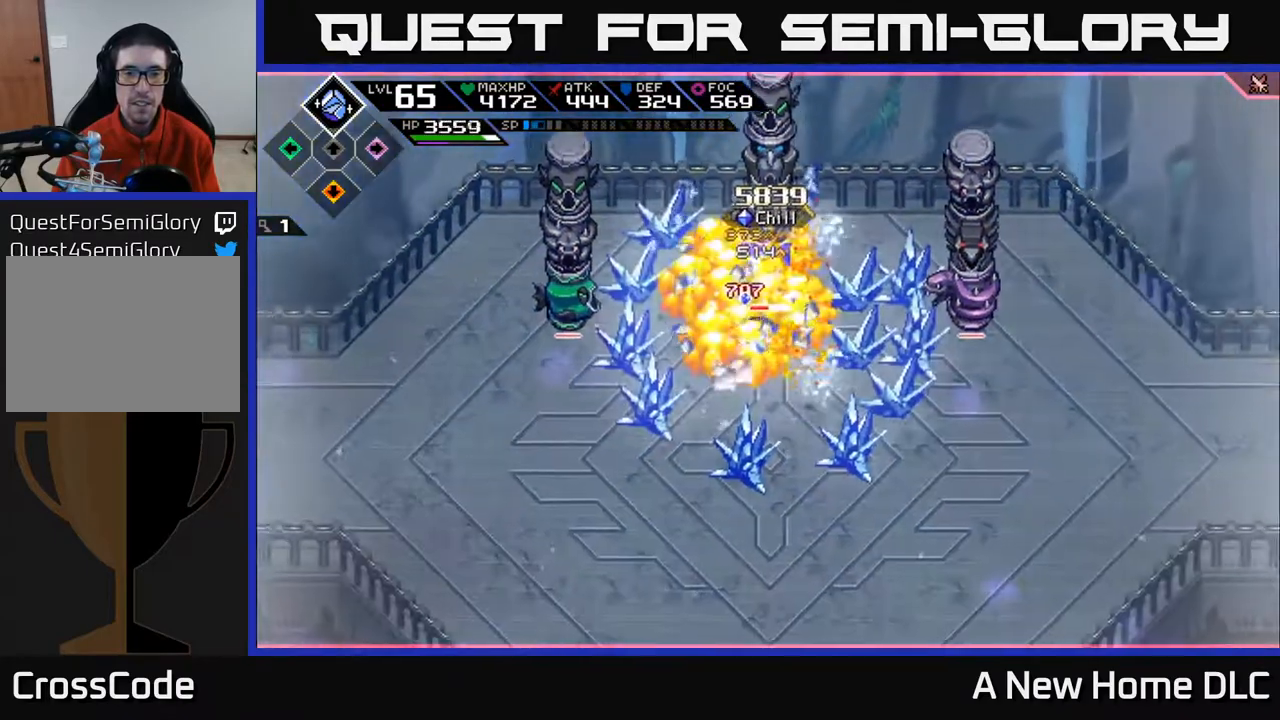
Gameplay with a controller (Xbox layout); each line is a JSON object with the inputs held at the frame after it. "events" lists button and stick changes between this image and that frame as [ms after this image, input, new state], when the widget could be followed in between.
{"buttons": [], "left_stick": "left", "right_stick": "center", "events": [[33, "L1", "down"], [133, "L1", "up"], [217, "left_stick", "up-left"], [283, "left_stick", "left"], [317, "X", "down"], [417, "X", "up"]]}
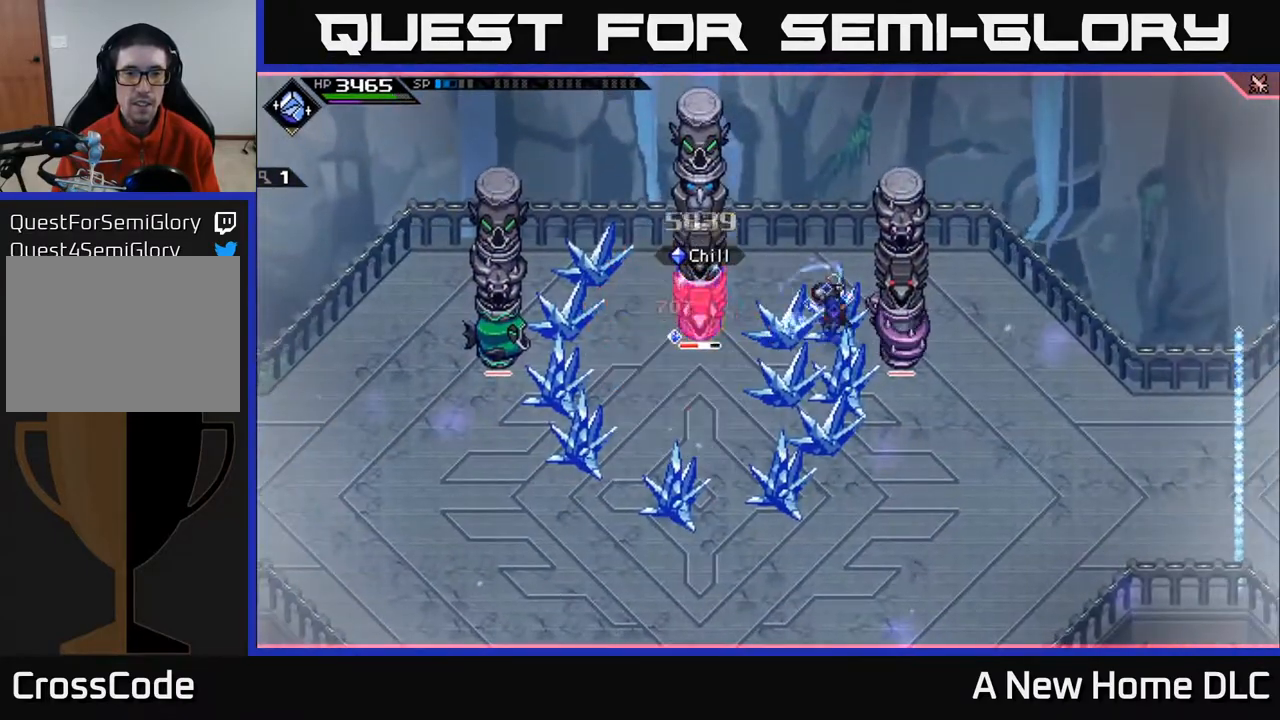
{"buttons": [], "left_stick": "left", "right_stick": "center", "events": [[367, "X", "down"], [433, "X", "up"]]}
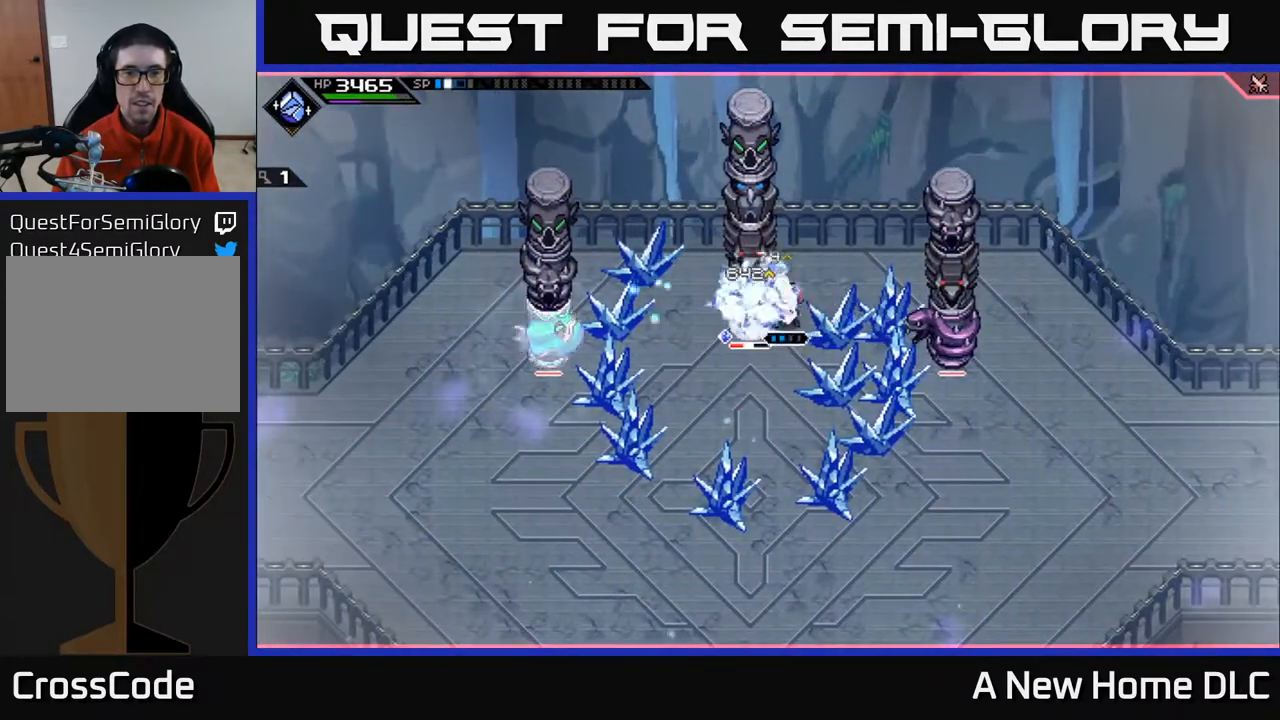
{"buttons": [], "left_stick": "center", "right_stick": "center", "events": [[17, "left_stick", "center"], [33, "X", "down"], [133, "X", "up"], [217, "X", "down"], [300, "X", "up"]]}
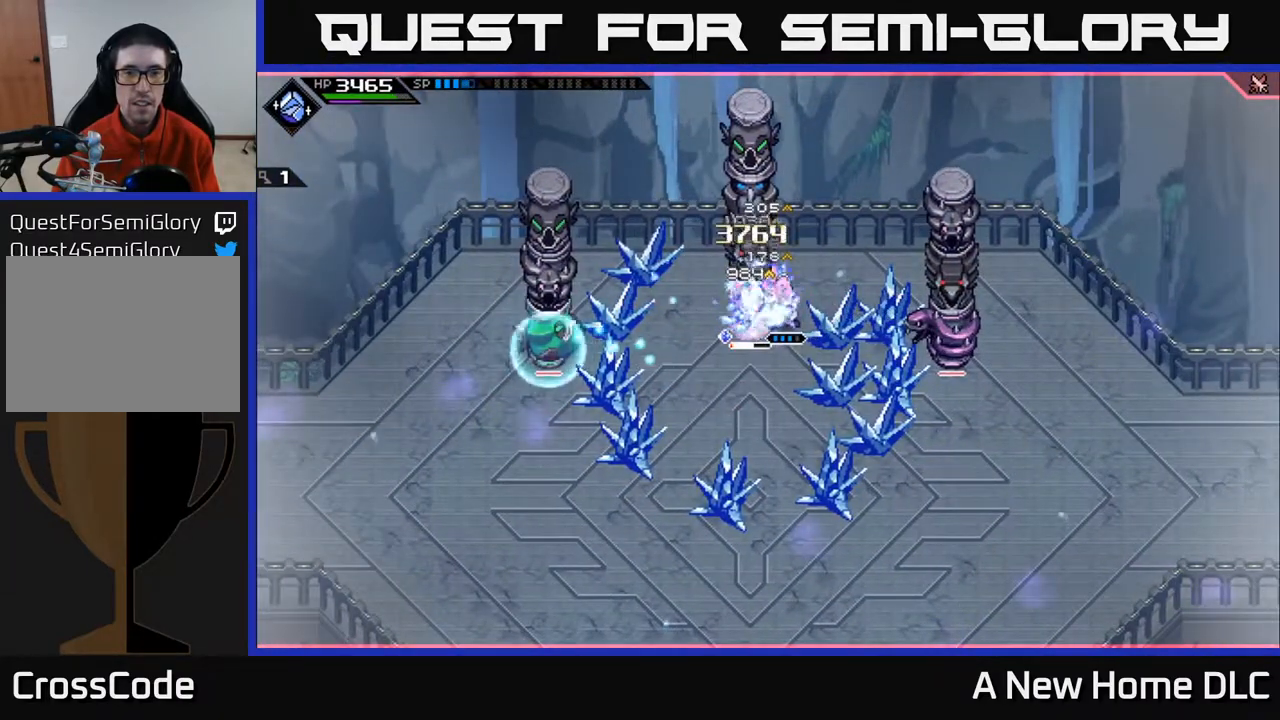
{"buttons": [], "left_stick": "center", "right_stick": "center", "events": [[283, "X", "down"], [383, "X", "up"]]}
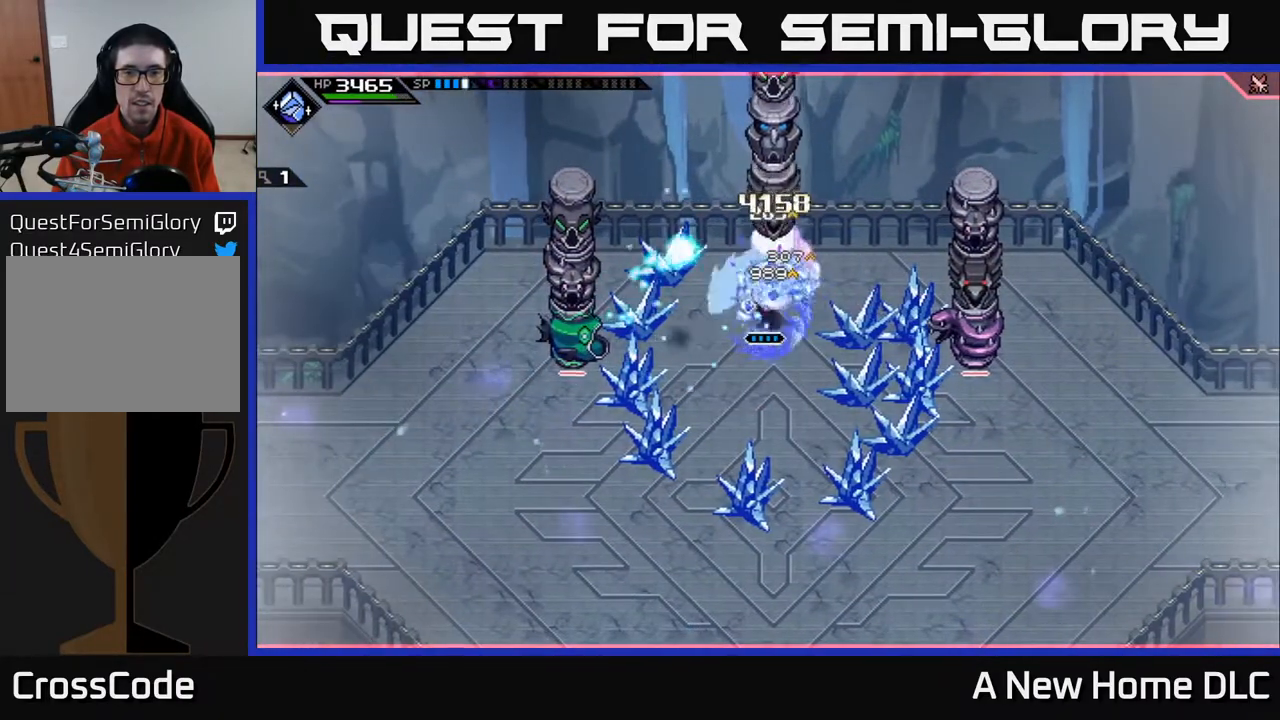
{"buttons": ["L1"], "left_stick": "down", "right_stick": "center", "events": [[50, "left_stick", "down-right"], [67, "L1", "down"], [217, "L1", "up"], [217, "left_stick", "down"], [283, "L1", "down"], [383, "L1", "up"], [450, "L1", "down"]]}
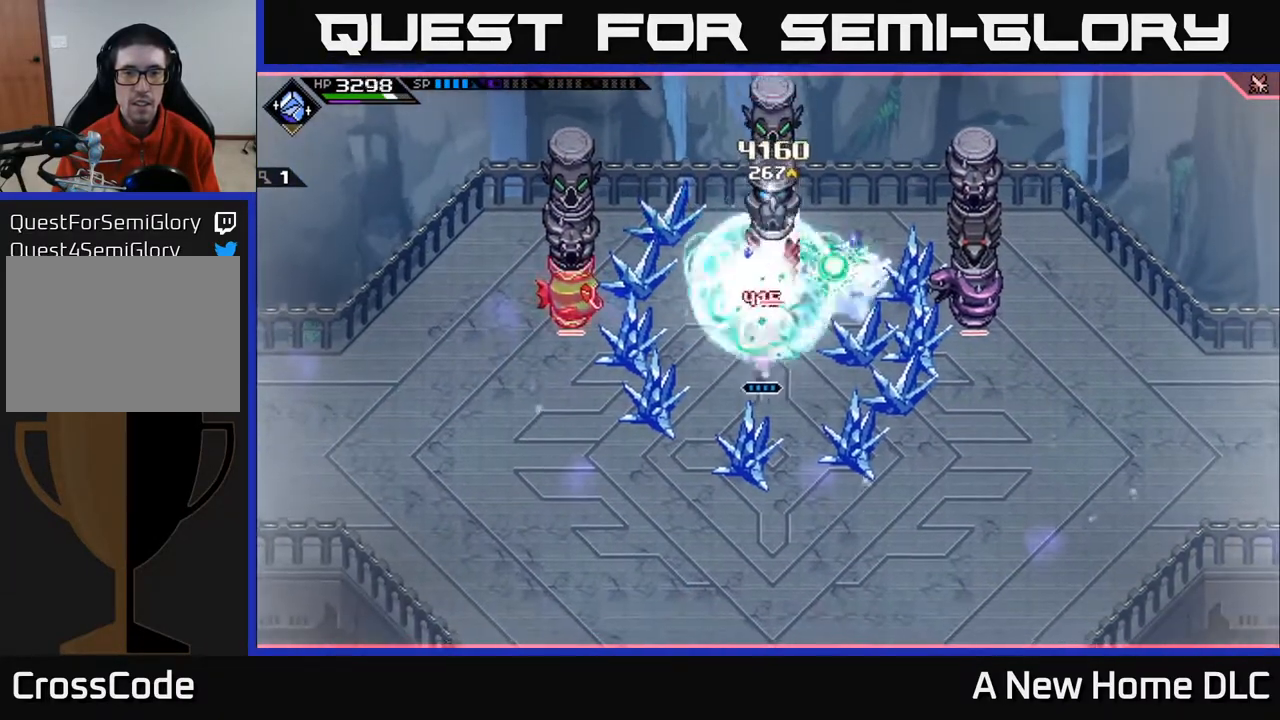
{"buttons": ["R2"], "left_stick": "center", "right_stick": "up", "events": [[50, "L1", "up"], [50, "left_stick", "down-right"], [283, "R2", "down"], [283, "right_stick", "up"], [333, "left_stick", "center"]]}
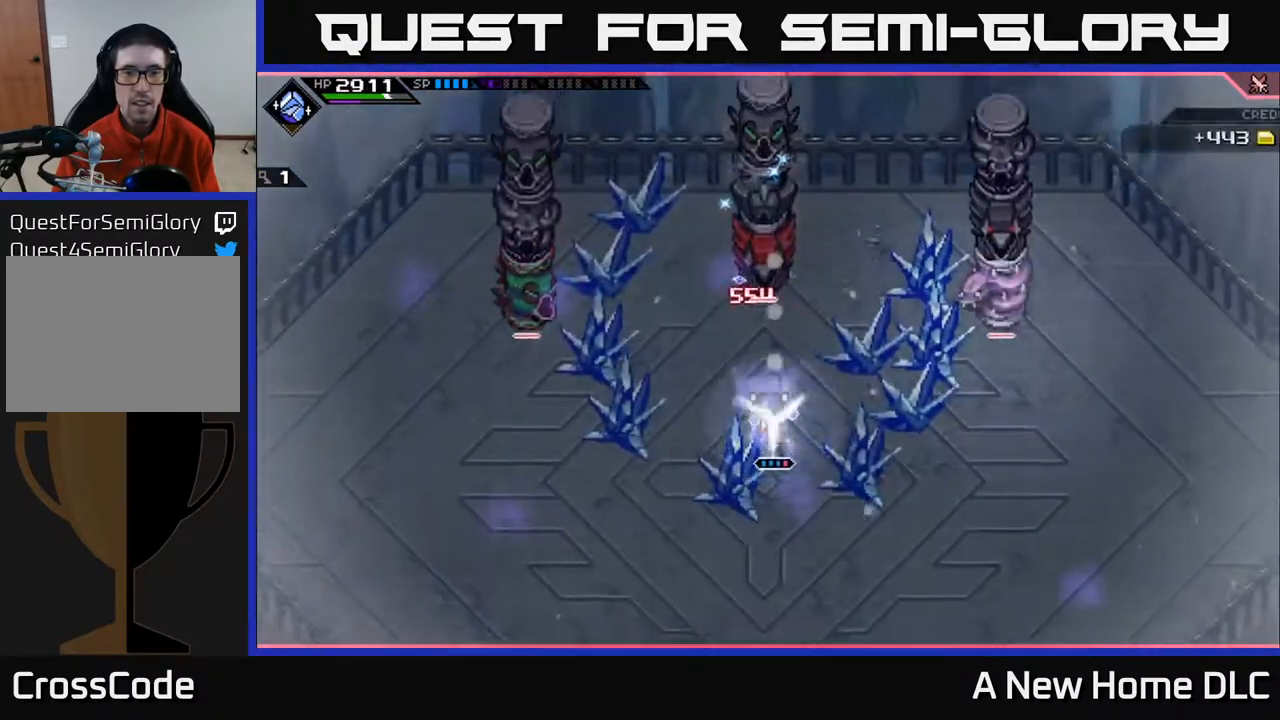
{"buttons": ["L1"], "left_stick": "up", "right_stick": "up", "events": [[367, "R2", "up"], [450, "left_stick", "up"], [500, "L1", "down"]]}
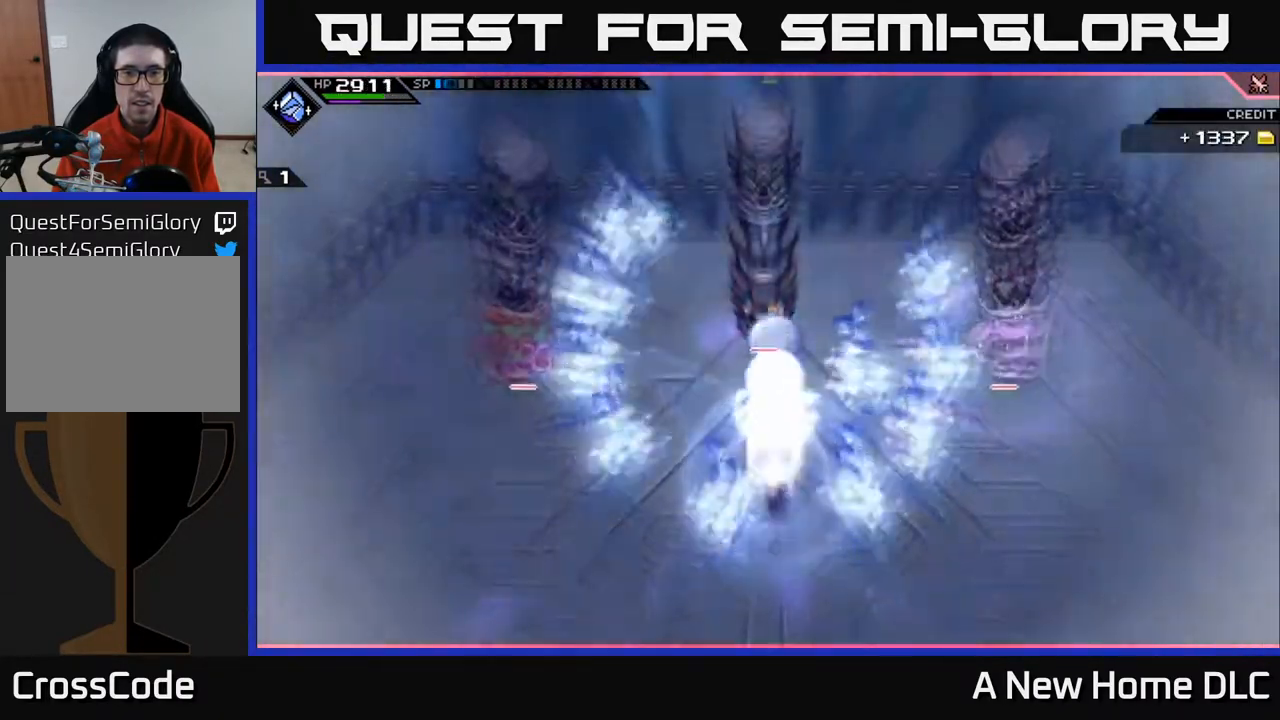
{"buttons": [], "left_stick": "up", "right_stick": "center", "events": [[50, "right_stick", "center"], [100, "L1", "up"], [167, "L1", "down"], [200, "X", "down"], [283, "L1", "up"], [317, "X", "up"], [367, "X", "down"], [483, "X", "up"]]}
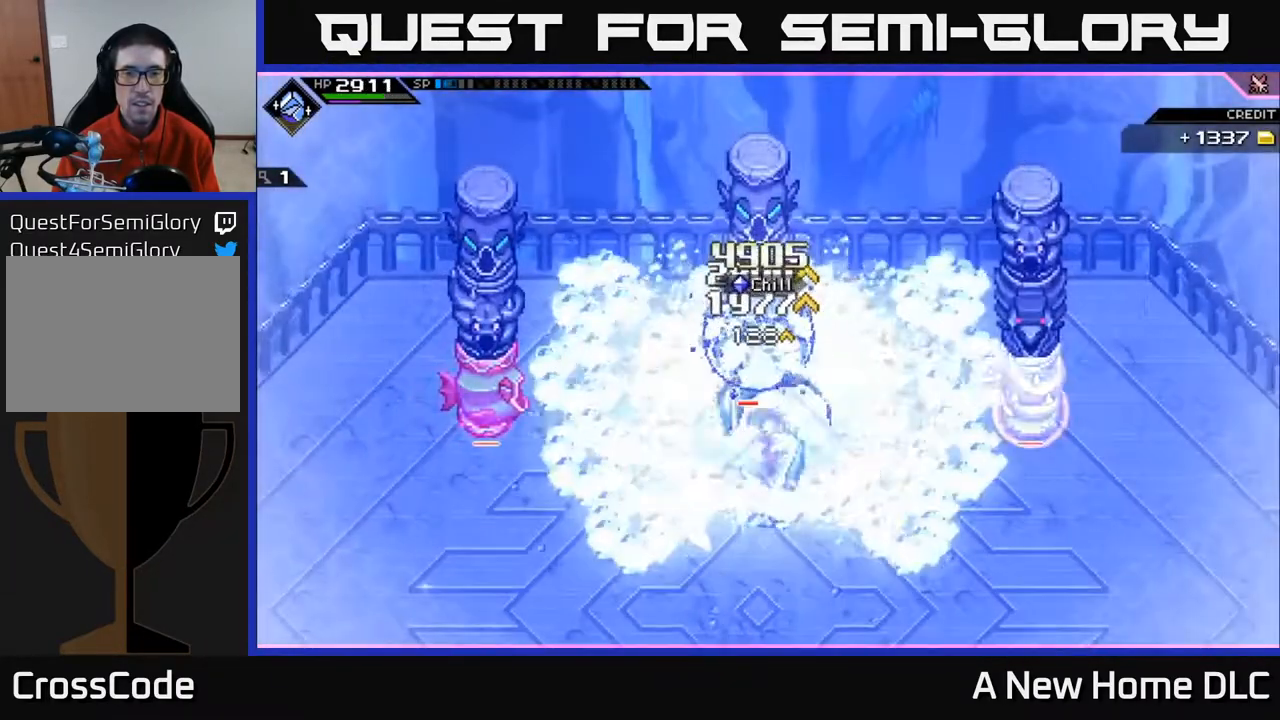
{"buttons": ["X"], "left_stick": "center", "right_stick": "center", "events": [[50, "X", "down"], [117, "left_stick", "center"], [150, "X", "up"], [233, "X", "down"], [350, "X", "up"], [417, "X", "down"]]}
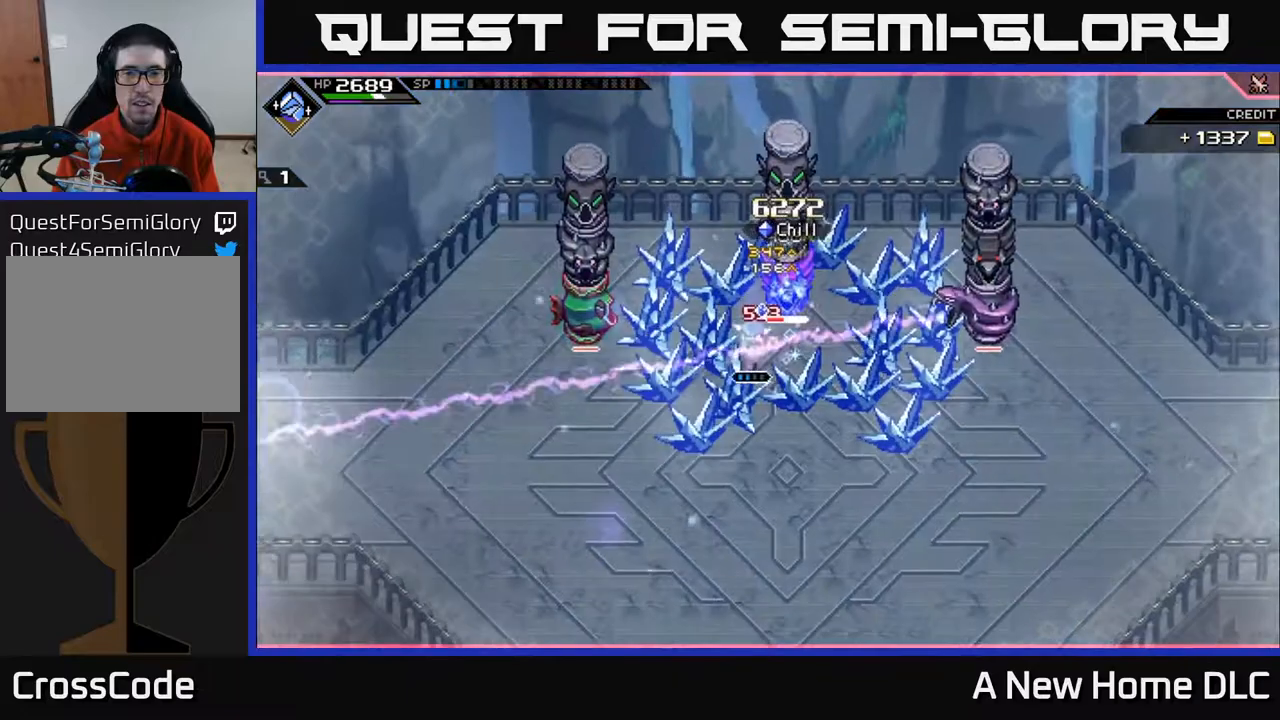
{"buttons": ["X"], "left_stick": "right", "right_stick": "center", "events": [[33, "X", "up"], [50, "left_stick", "up"], [117, "X", "down"], [200, "left_stick", "up-right"], [217, "X", "up"], [283, "L1", "down"], [300, "X", "down"], [400, "X", "up"], [417, "L1", "up"], [417, "left_stick", "right"], [483, "X", "down"]]}
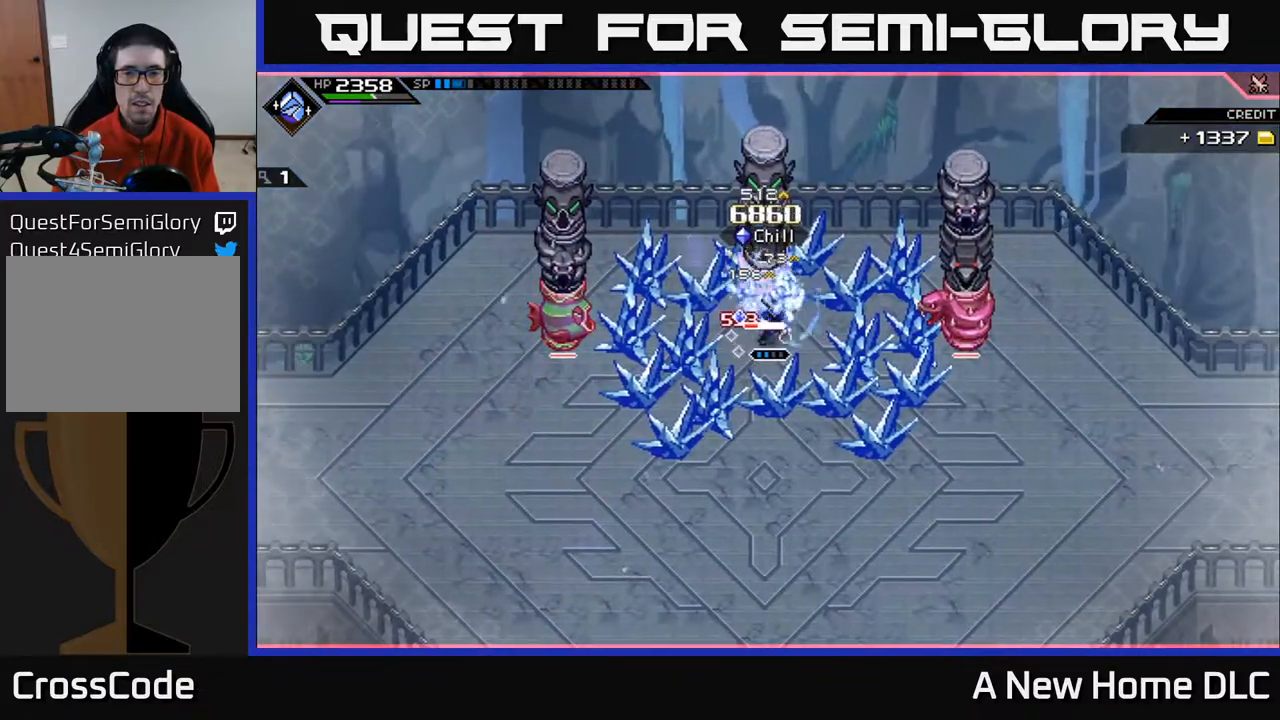
{"buttons": [], "left_stick": "center", "right_stick": "center", "events": [[17, "left_stick", "center"], [83, "X", "up"], [150, "left_stick", "up-left"], [167, "X", "down"], [283, "X", "up"], [350, "X", "down"], [383, "left_stick", "center"], [467, "X", "up"]]}
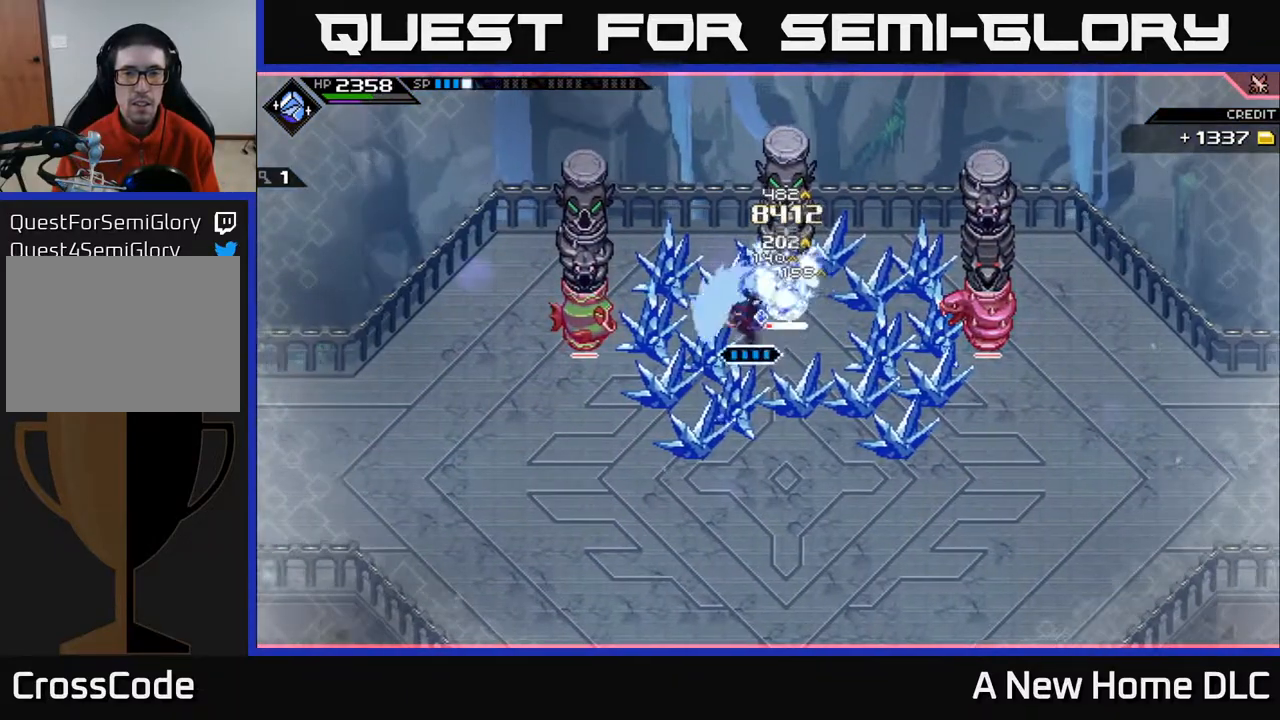
{"buttons": [], "left_stick": "center", "right_stick": "center", "events": [[33, "X", "down"], [33, "left_stick", "right"], [150, "X", "up"], [183, "left_stick", "center"], [217, "X", "down"], [333, "X", "up"]]}
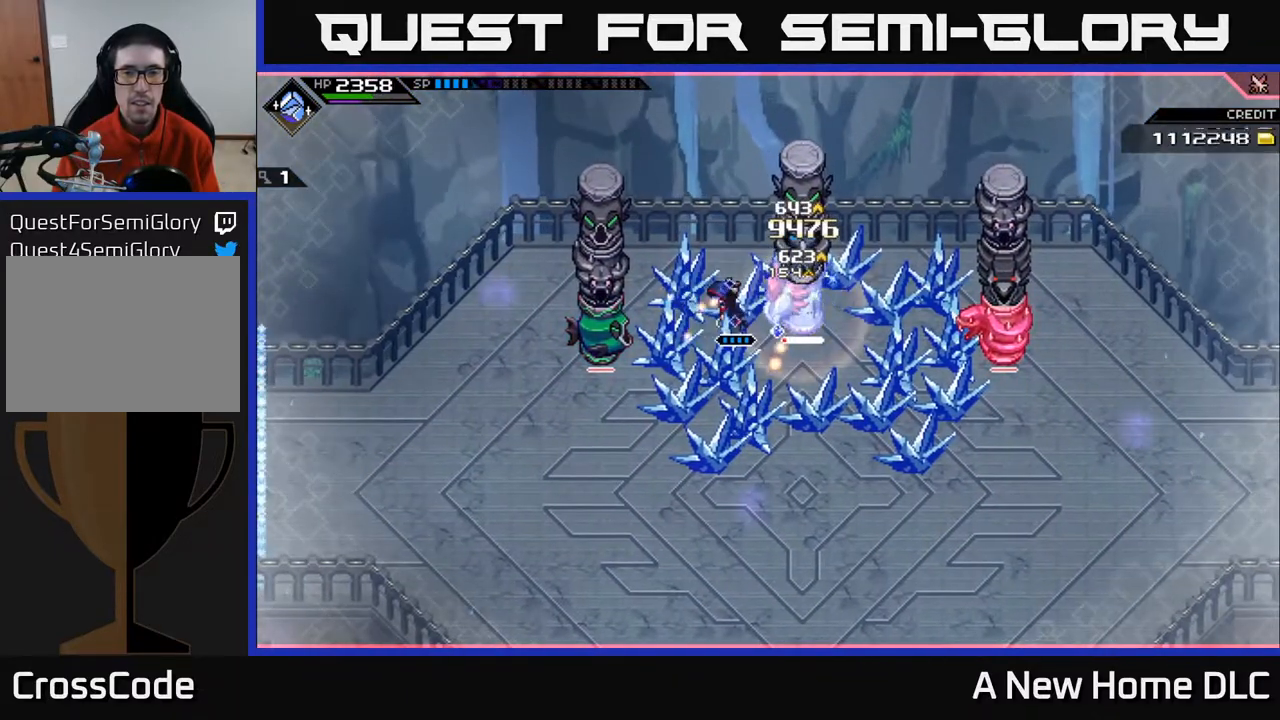
{"buttons": ["X"], "left_stick": "center", "right_stick": "center", "events": [[67, "left_stick", "down-right"], [117, "X", "down"], [183, "left_stick", "right"], [217, "X", "up"], [283, "X", "down"], [333, "left_stick", "center"], [383, "X", "up"], [433, "X", "down"]]}
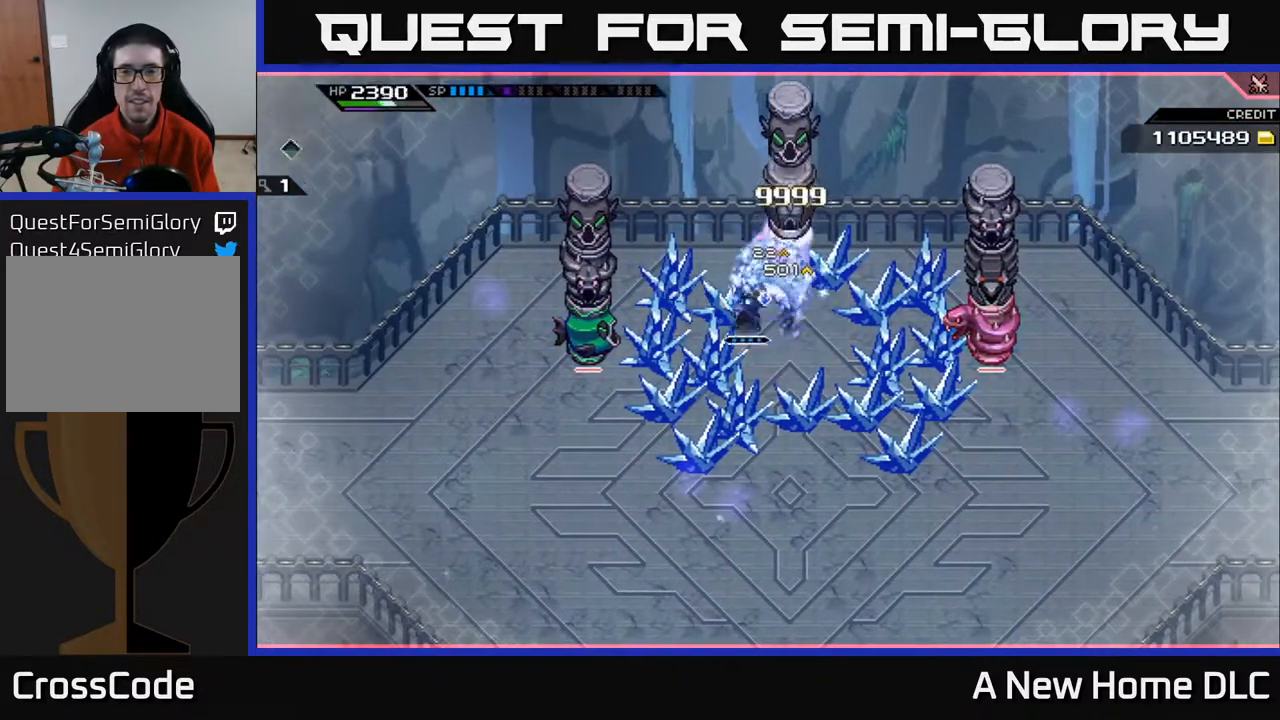
{"buttons": [], "left_stick": "center", "right_stick": "right", "events": [[33, "DPAD_LEFT", "down"], [33, "X", "up"], [100, "DPAD_LEFT", "up"], [250, "R2", "down"], [250, "right_stick", "right"], [333, "R2", "up"]]}
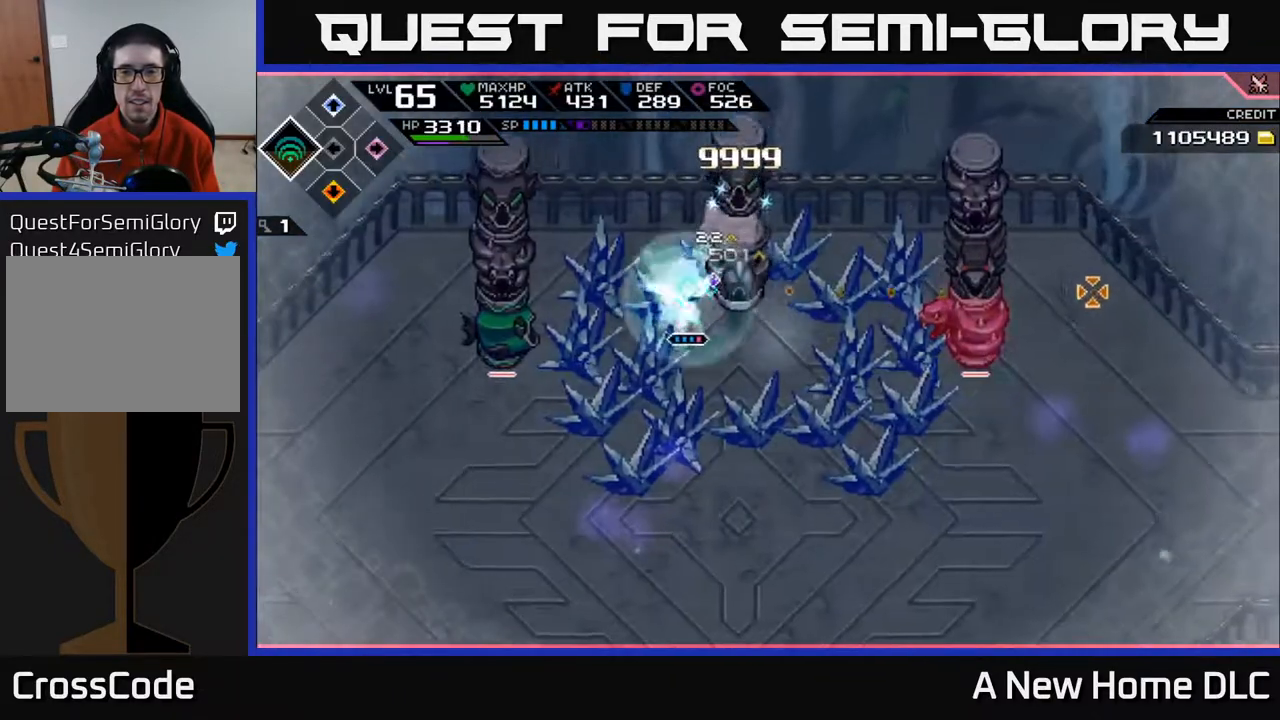
{"buttons": ["L1"], "left_stick": "down-right", "right_stick": "right", "events": [[183, "left_stick", "down"], [450, "L1", "down"], [483, "left_stick", "down-right"]]}
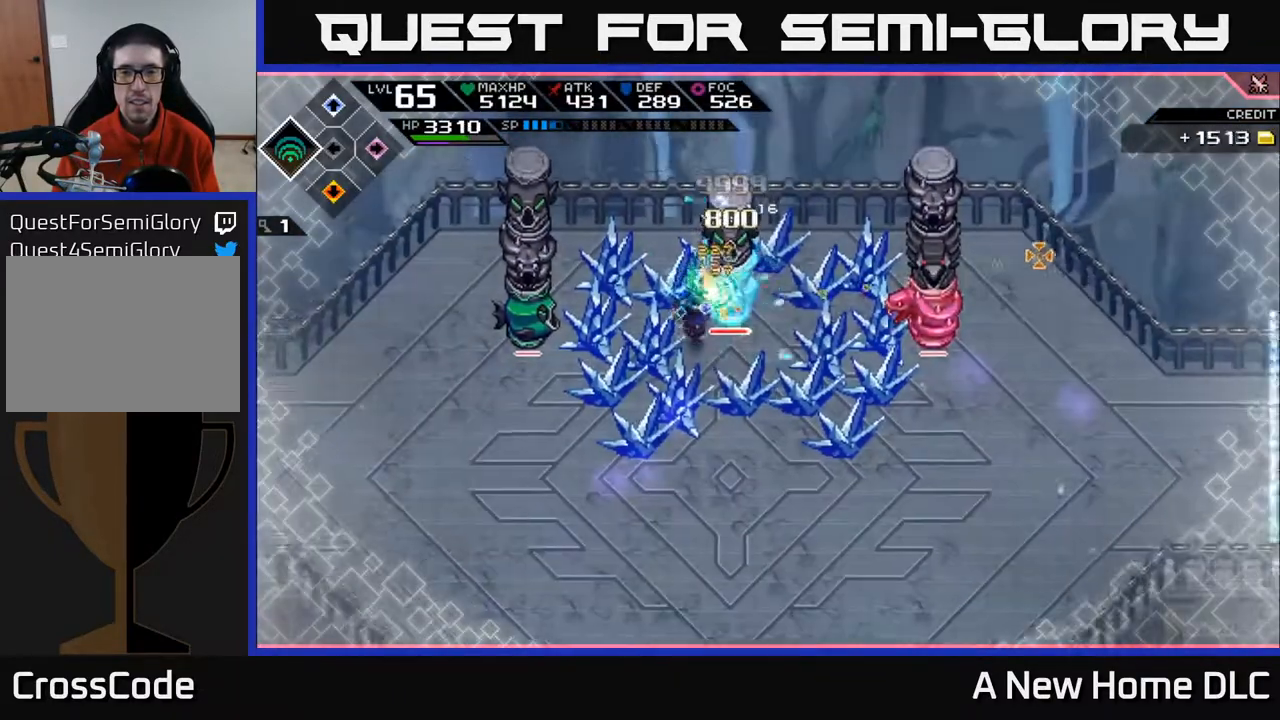
{"buttons": [], "left_stick": "center", "right_stick": "right", "events": [[50, "L1", "up"], [333, "R2", "down"], [333, "left_stick", "center"], [433, "R2", "up"]]}
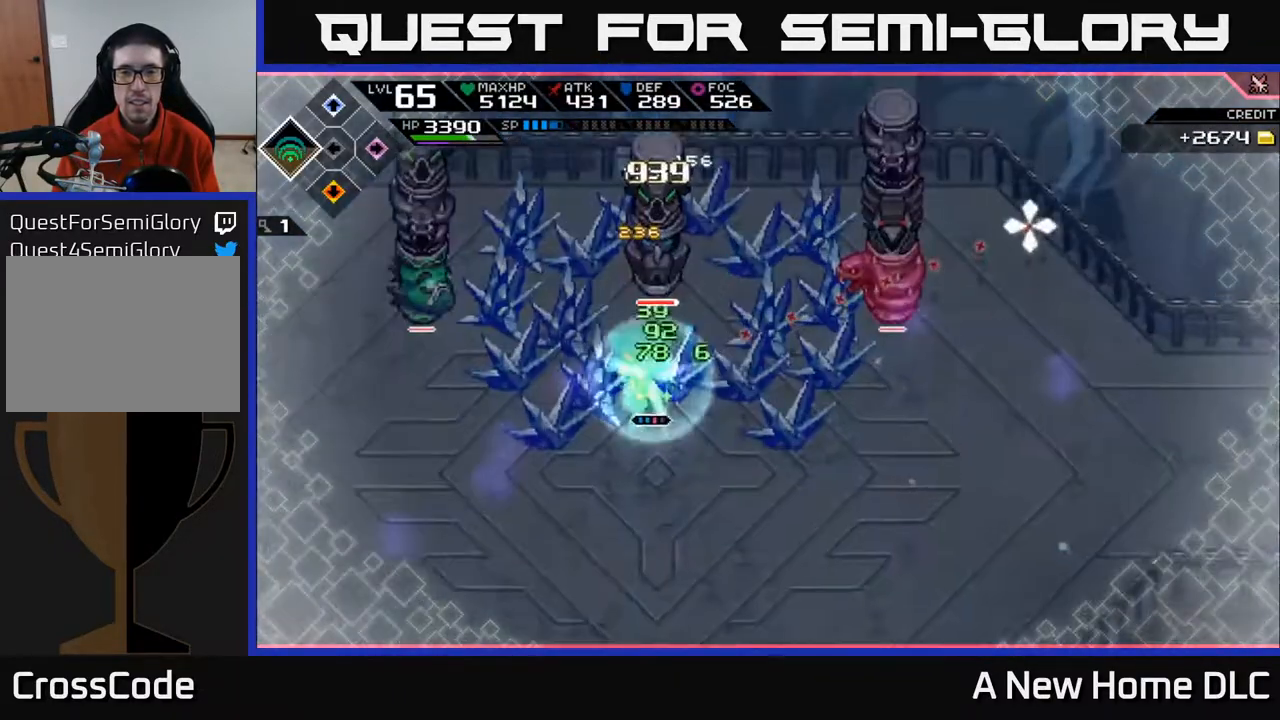
{"buttons": [], "left_stick": "center", "right_stick": "right", "events": []}
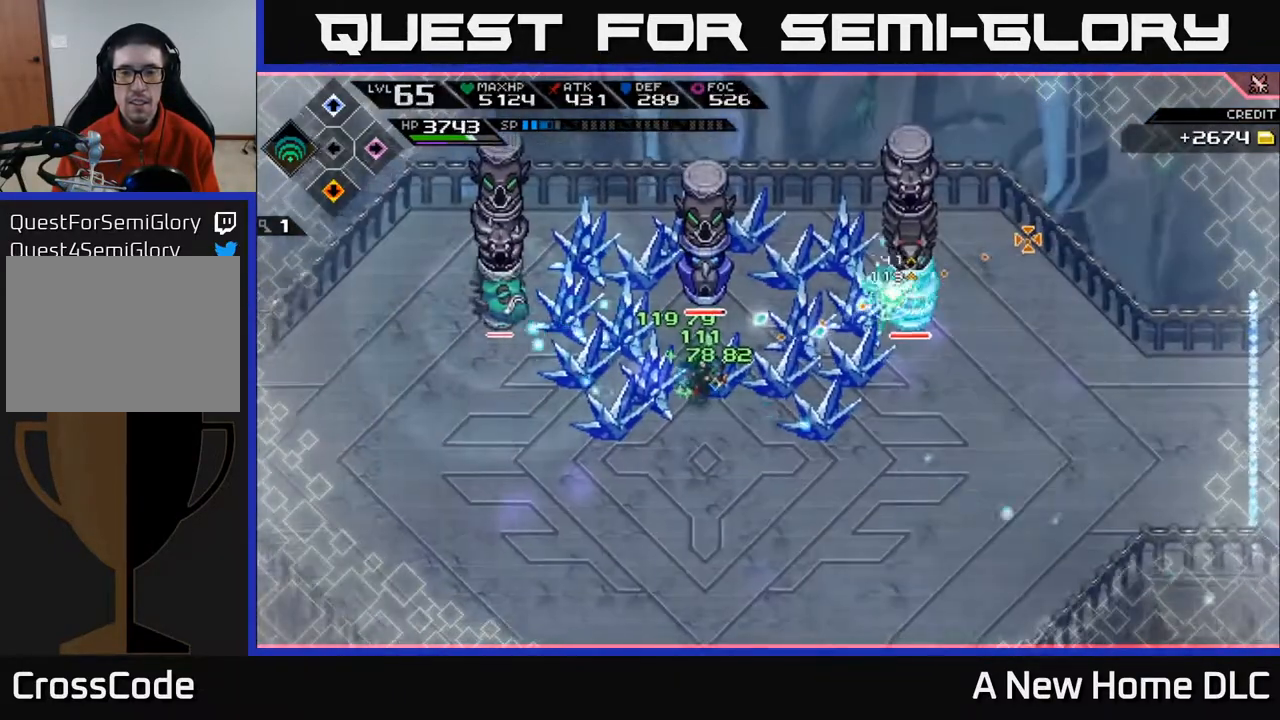
{"buttons": [], "left_stick": "center", "right_stick": "right", "events": []}
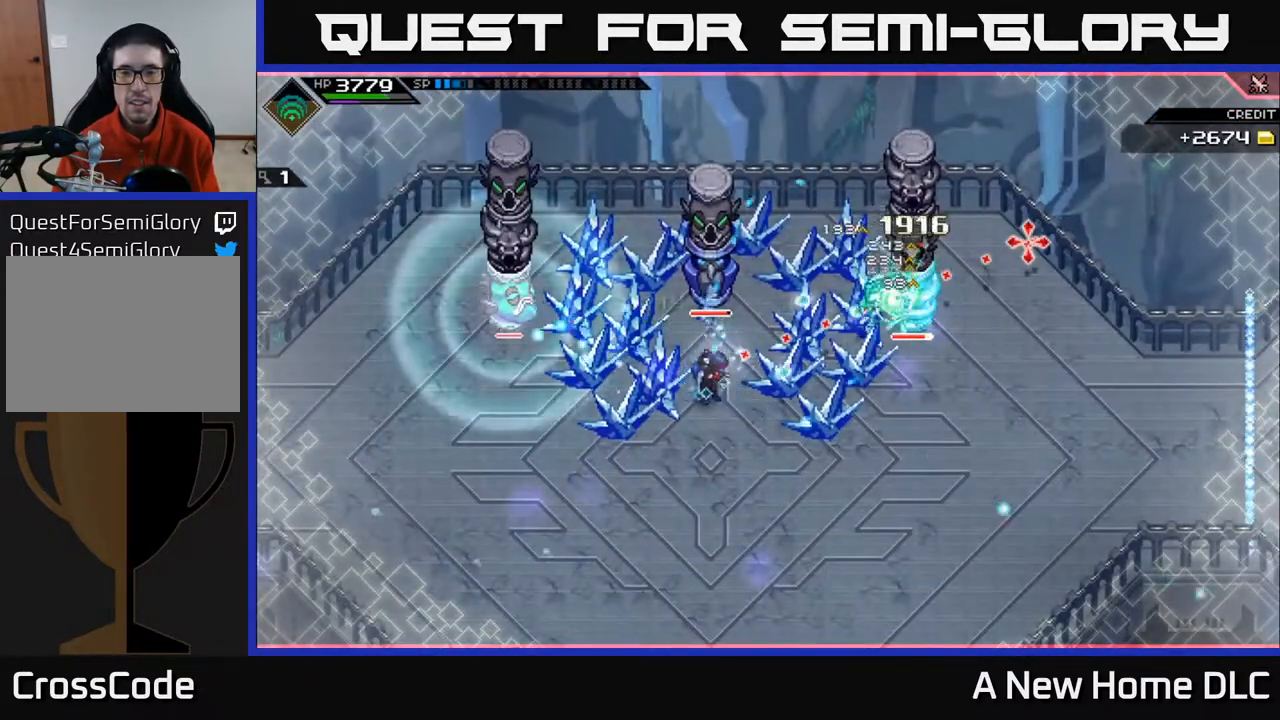
{"buttons": [], "left_stick": "center", "right_stick": "right", "events": [[150, "R2", "down"], [233, "R2", "up"]]}
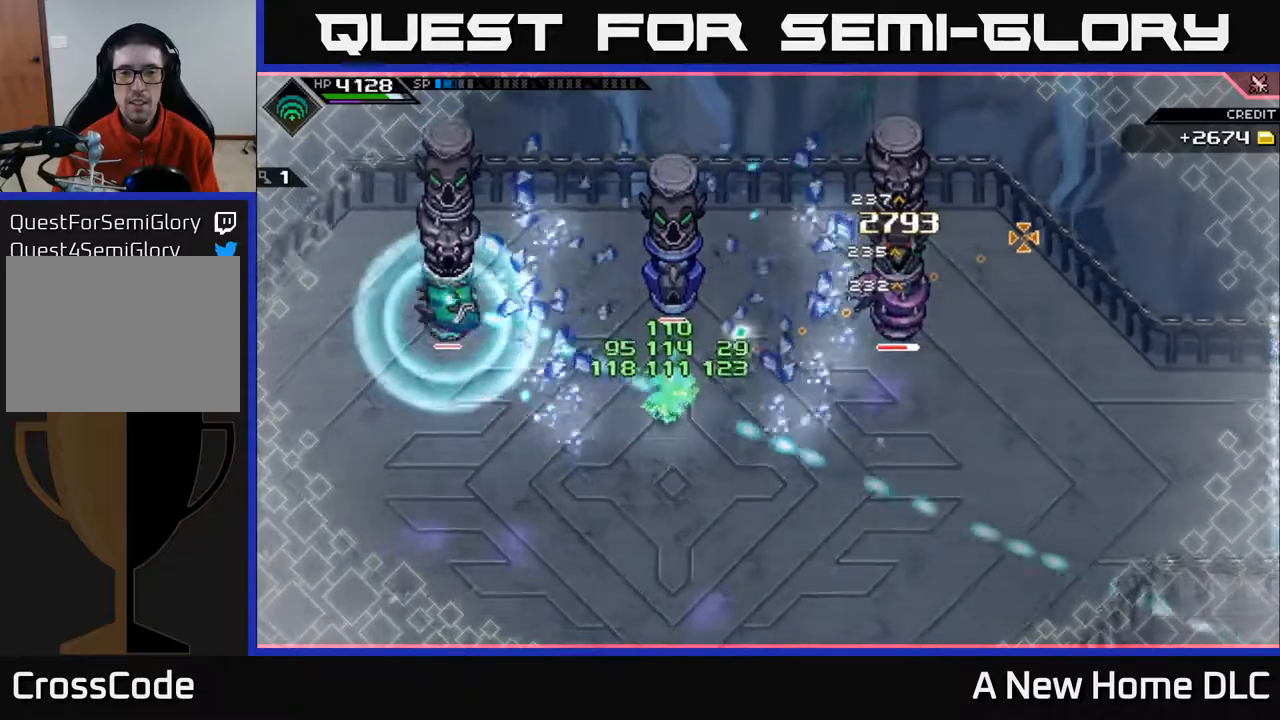
{"buttons": [], "left_stick": "center", "right_stick": "right", "events": []}
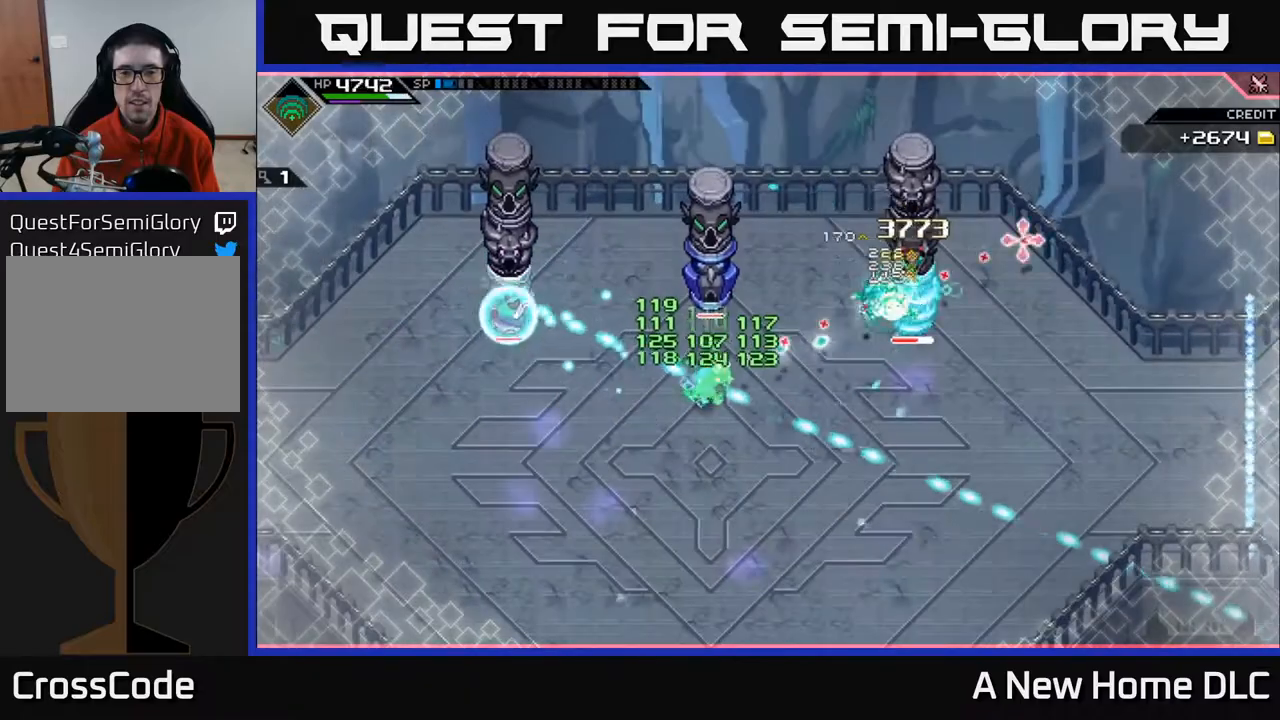
{"buttons": [], "left_stick": "down-left", "right_stick": "up-right", "events": [[183, "left_stick", "down"], [217, "right_stick", "up-right"], [267, "L1", "down"], [350, "L1", "up"], [350, "left_stick", "down-left"], [400, "L1", "down"], [500, "L1", "up"]]}
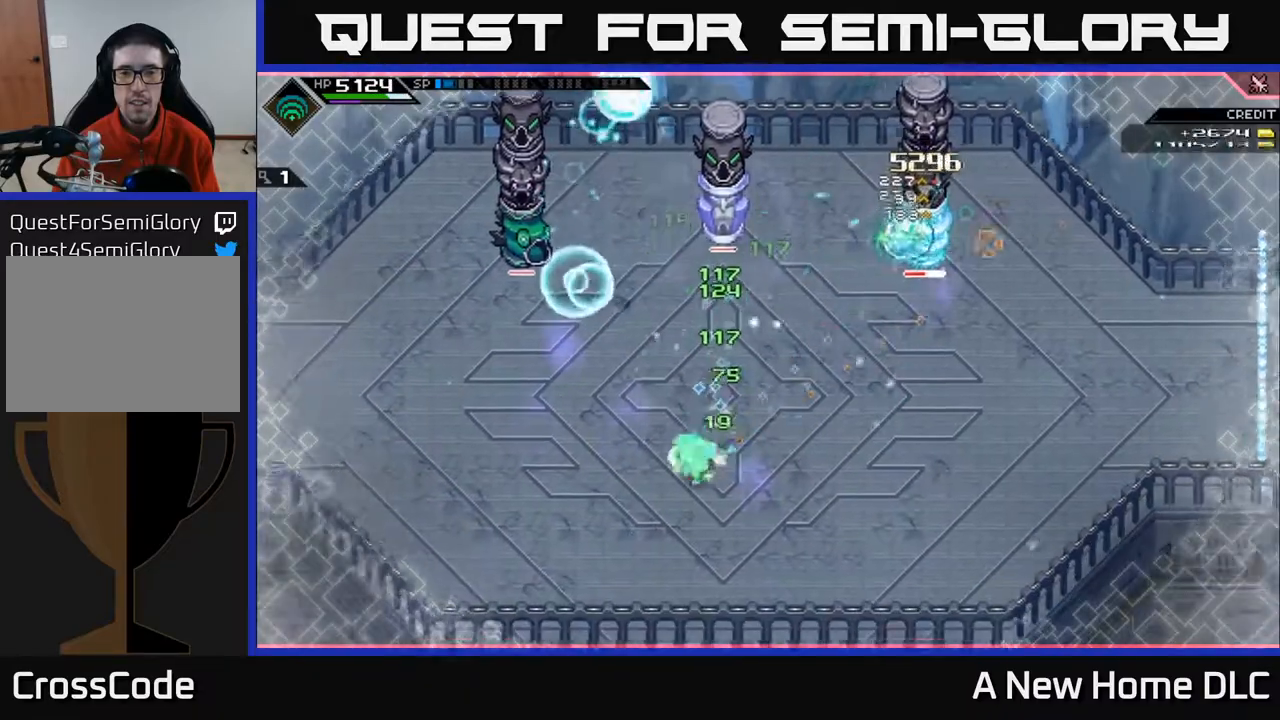
{"buttons": ["L1"], "left_stick": "left", "right_stick": "up-right", "events": [[83, "L1", "down"], [150, "L1", "up"], [400, "L1", "down"], [467, "left_stick", "left"]]}
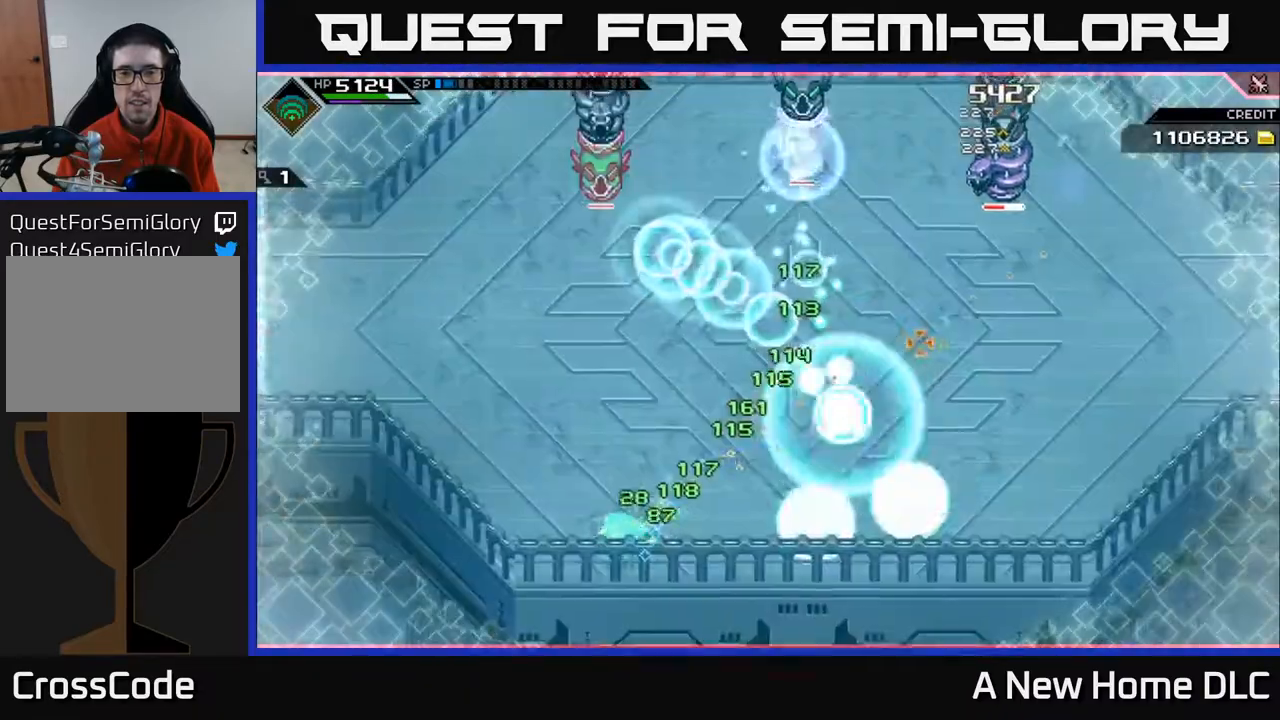
{"buttons": [], "left_stick": "up-left", "right_stick": "up-right", "events": [[17, "L1", "up"], [267, "left_stick", "up-left"]]}
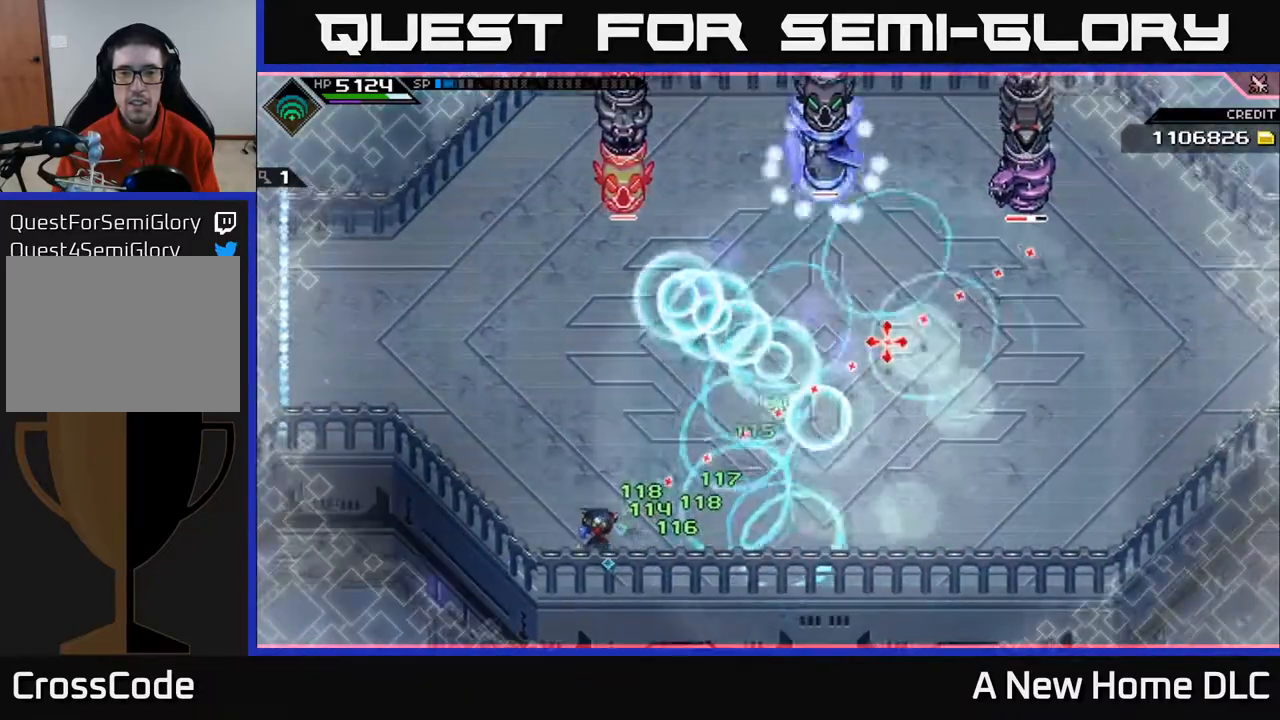
{"buttons": ["R1"], "left_stick": "center", "right_stick": "up-right", "events": [[233, "R1", "down"], [400, "left_stick", "center"]]}
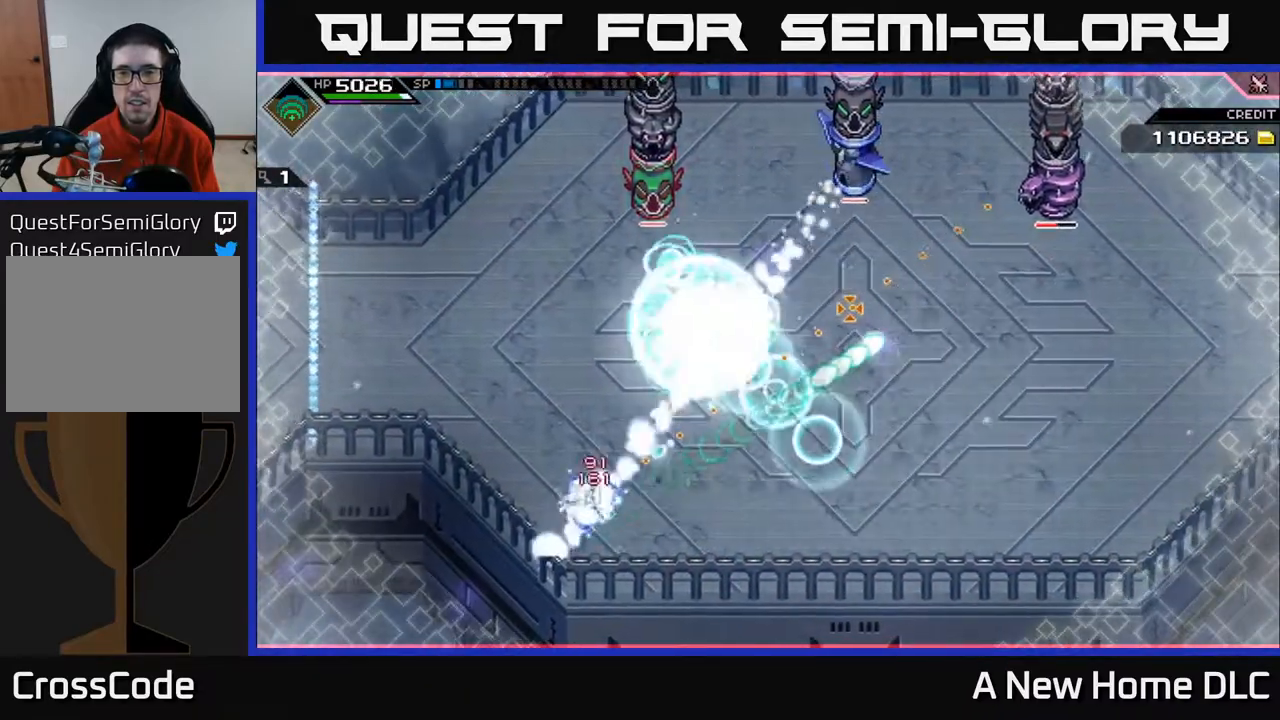
{"buttons": ["R1"], "left_stick": "up-right", "right_stick": "up-right", "events": [[217, "left_stick", "up"], [300, "L1", "down"], [417, "L1", "up"], [433, "left_stick", "up-right"]]}
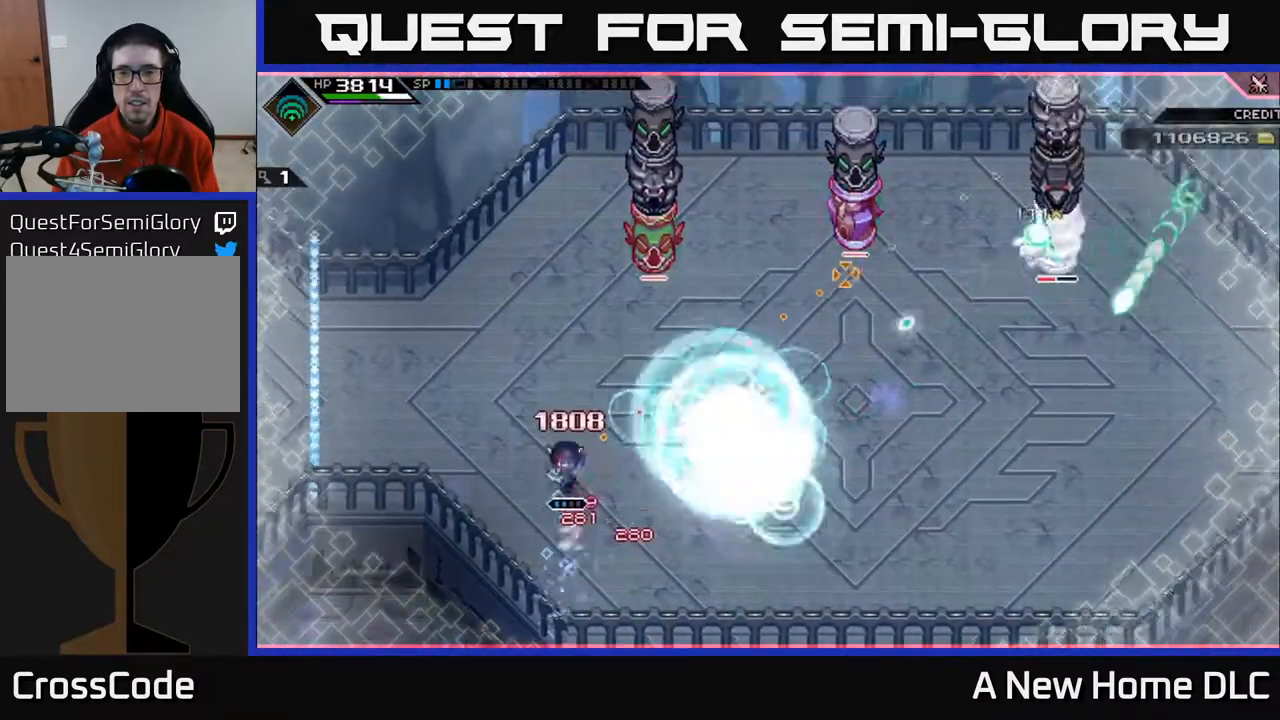
{"buttons": [], "left_stick": "right", "right_stick": "up-right", "events": [[83, "L1", "down"], [183, "L1", "up"], [217, "R1", "up"], [217, "left_stick", "right"]]}
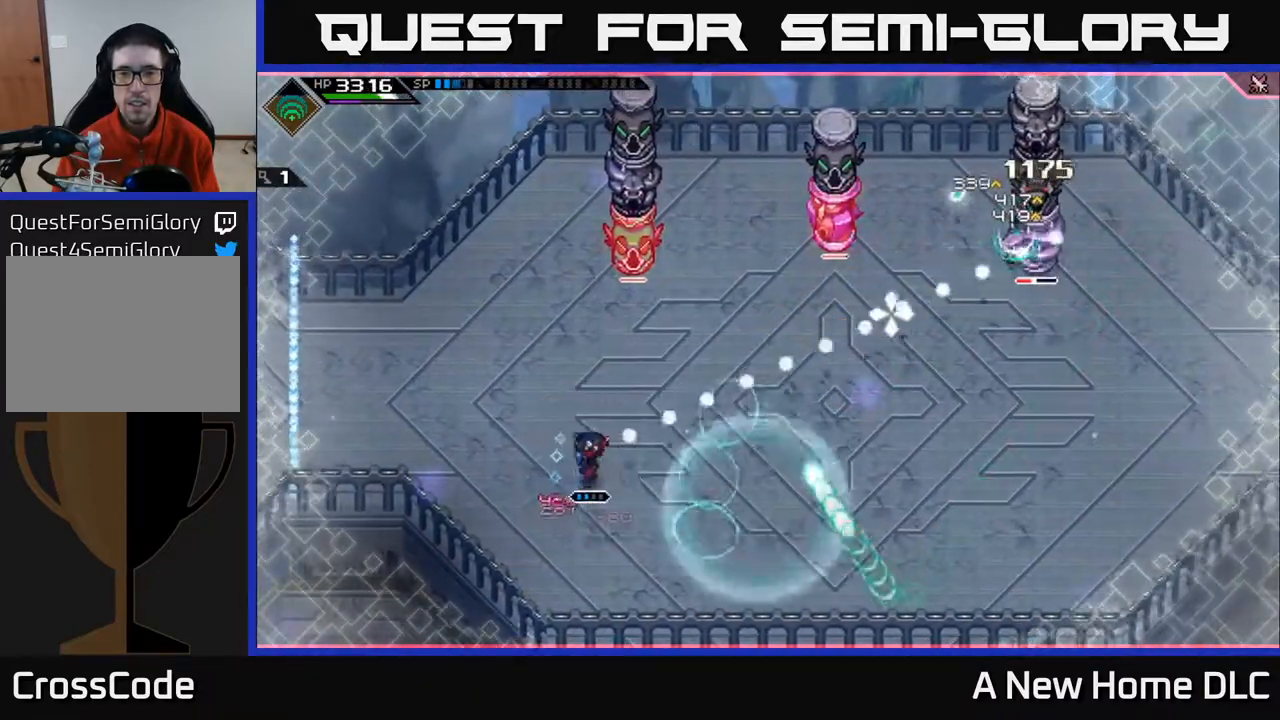
{"buttons": [], "left_stick": "center", "right_stick": "up-right", "events": [[267, "left_stick", "center"], [283, "R1", "down"], [400, "R1", "up"]]}
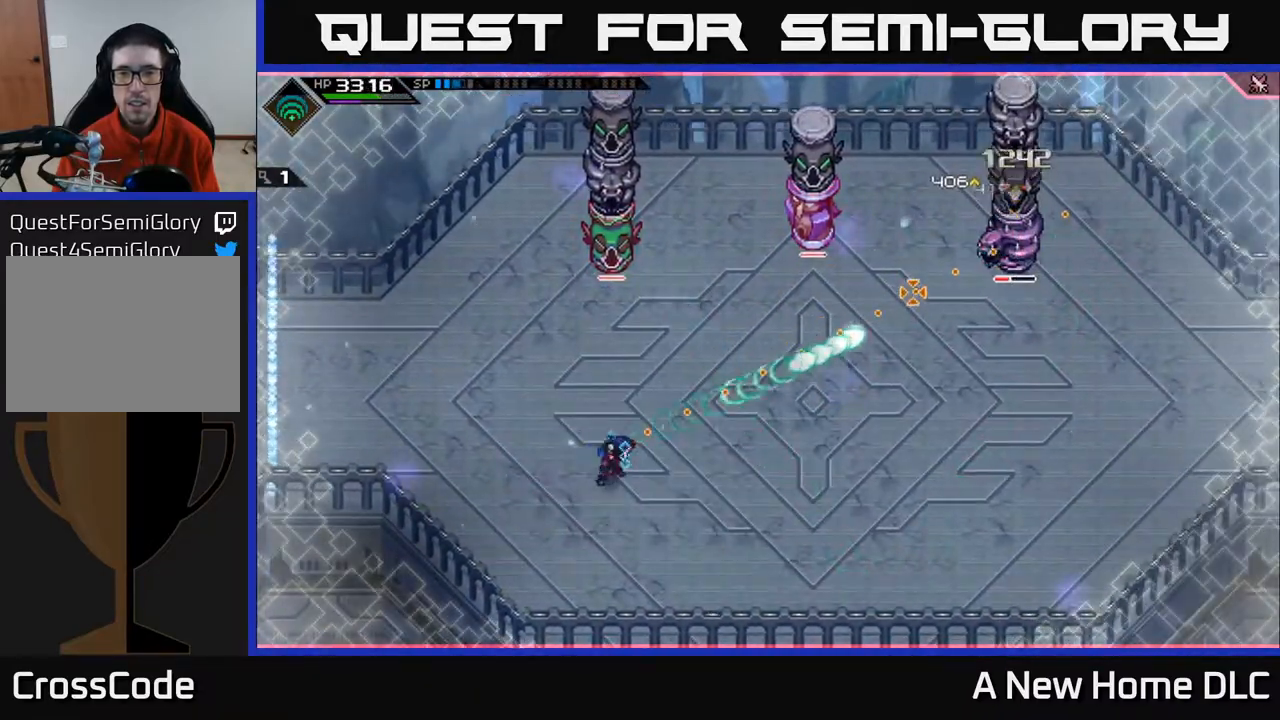
{"buttons": [], "left_stick": "center", "right_stick": "up-right", "events": [[233, "R2", "down"], [367, "R2", "up"]]}
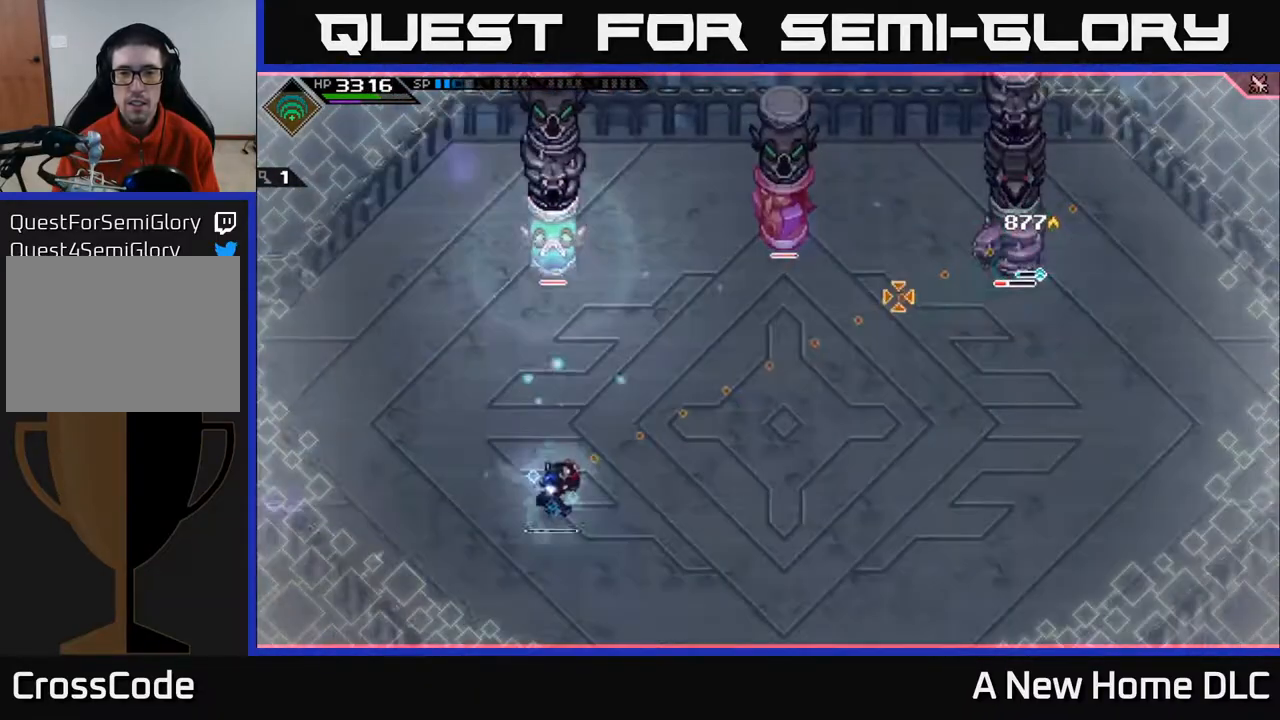
{"buttons": [], "left_stick": "center", "right_stick": "up-right", "events": []}
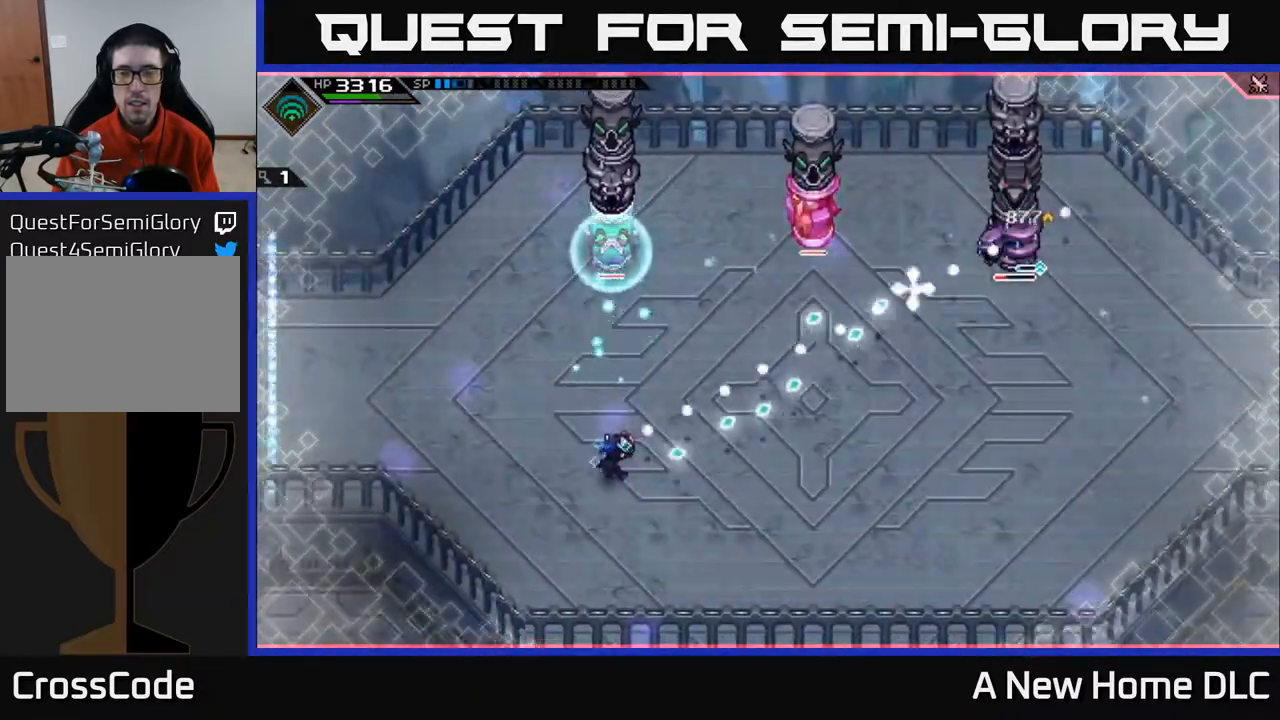
{"buttons": ["L1"], "left_stick": "right", "right_stick": "up-right", "events": [[300, "left_stick", "right"], [500, "L1", "down"]]}